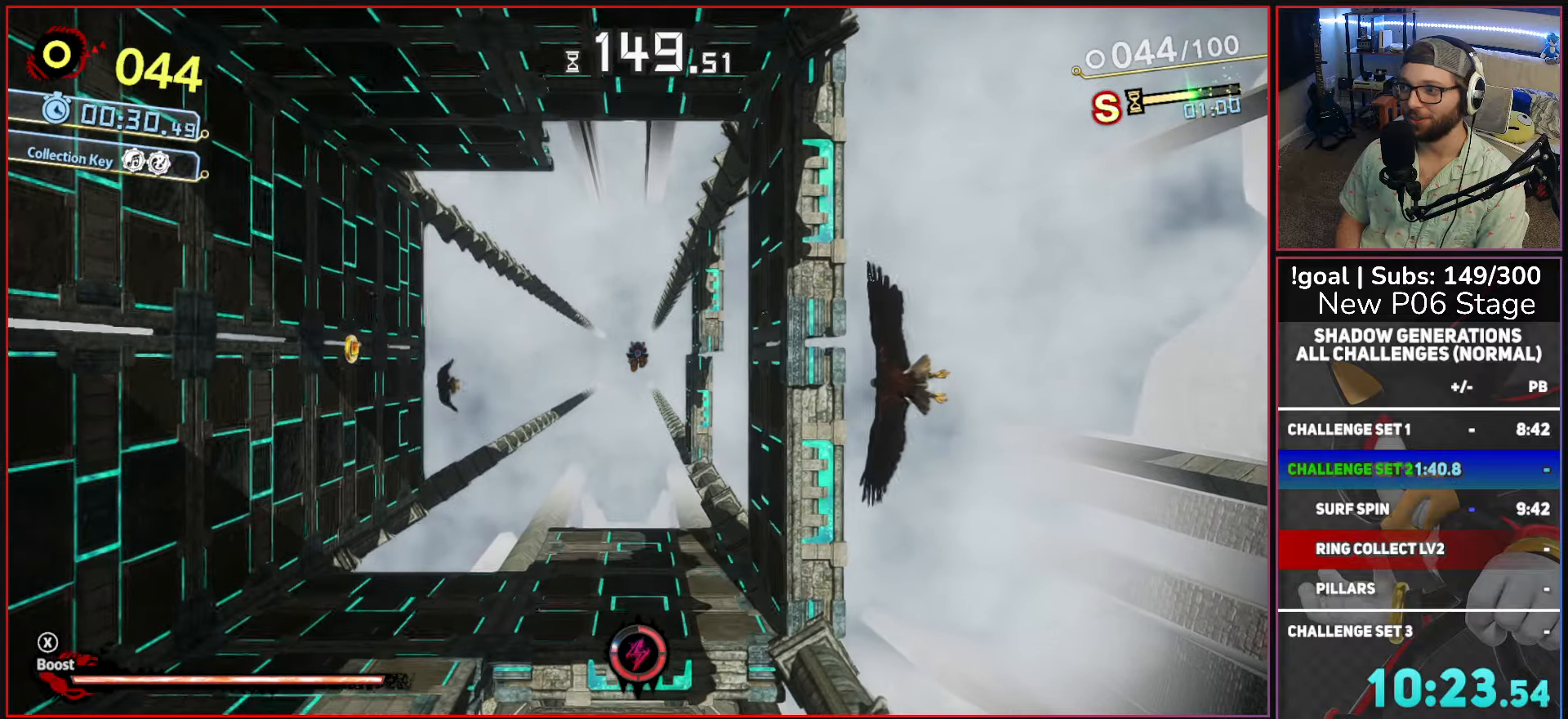
Gameplay with a controller (Xbox layout); each line is a JSON object with the inputs held at the frame after it. "button_events" lists button changes between this image and that frame as [ms after this image, input, new state], when the widget could be followed in between (sticks are given only as held states).
{"buttons": ["X"], "left_stick": "right", "right_stick": "center", "button_events": []}
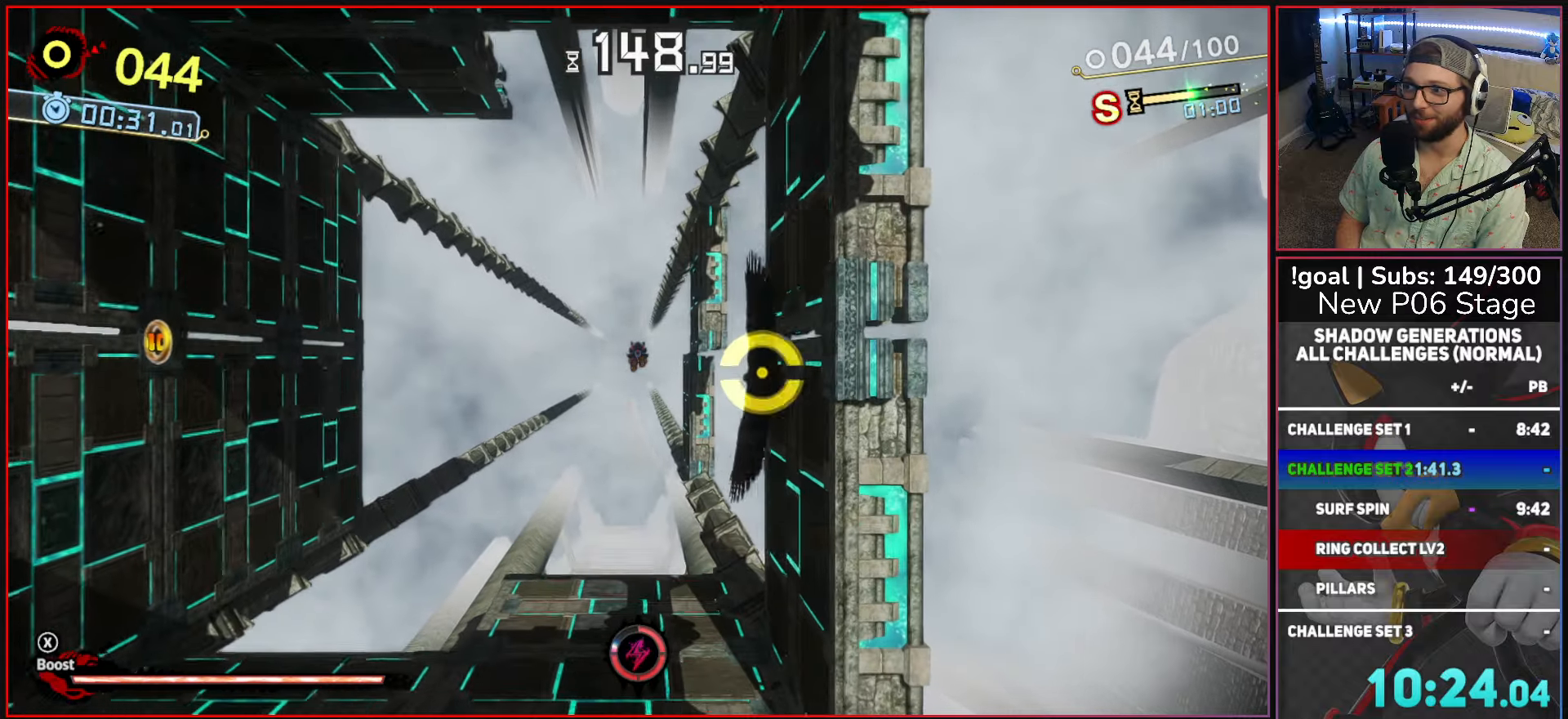
{"buttons": ["A", "X"], "left_stick": "center", "right_stick": "center", "button_events": [[184, "A", "down"]]}
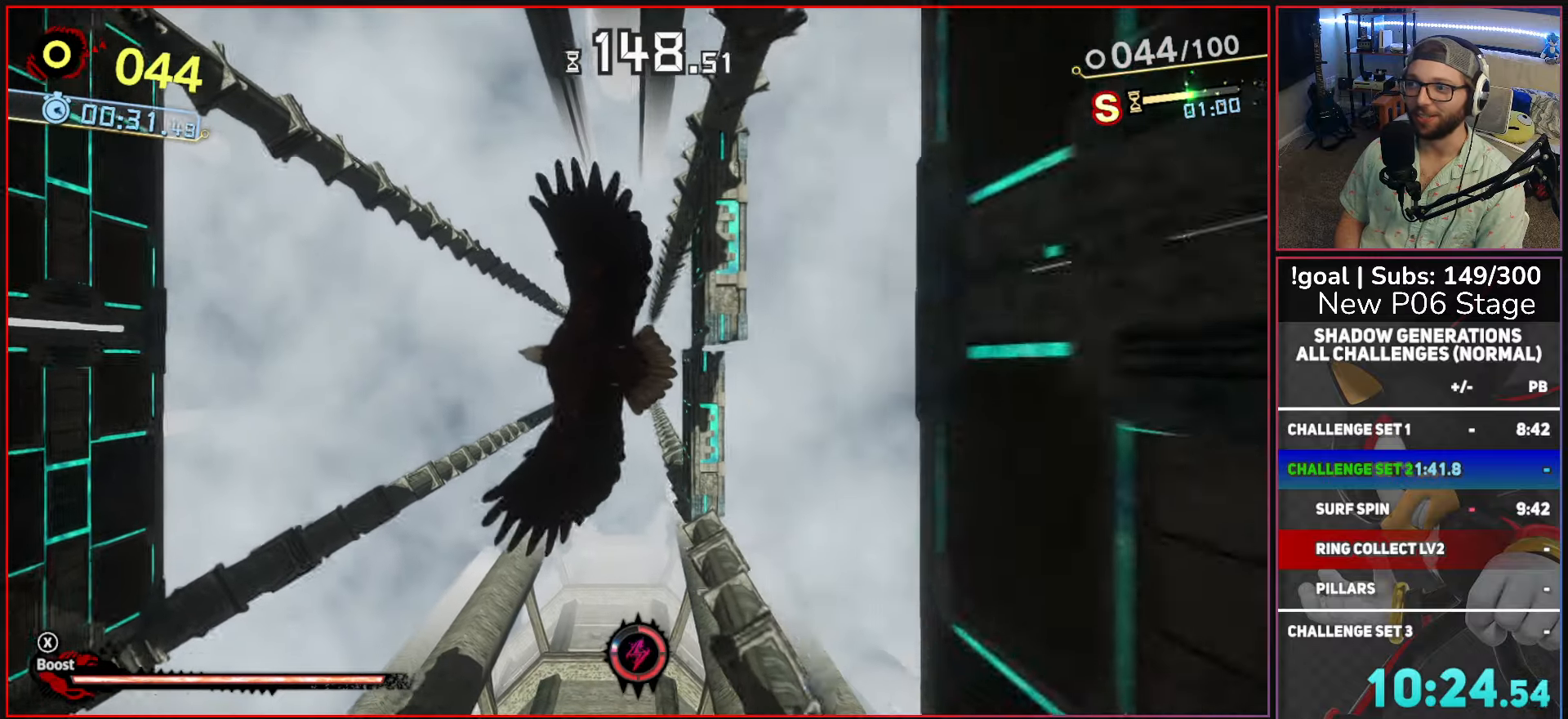
{"buttons": [], "left_stick": "center", "right_stick": "center", "button_events": [[67, "A", "up"], [134, "X", "up"]]}
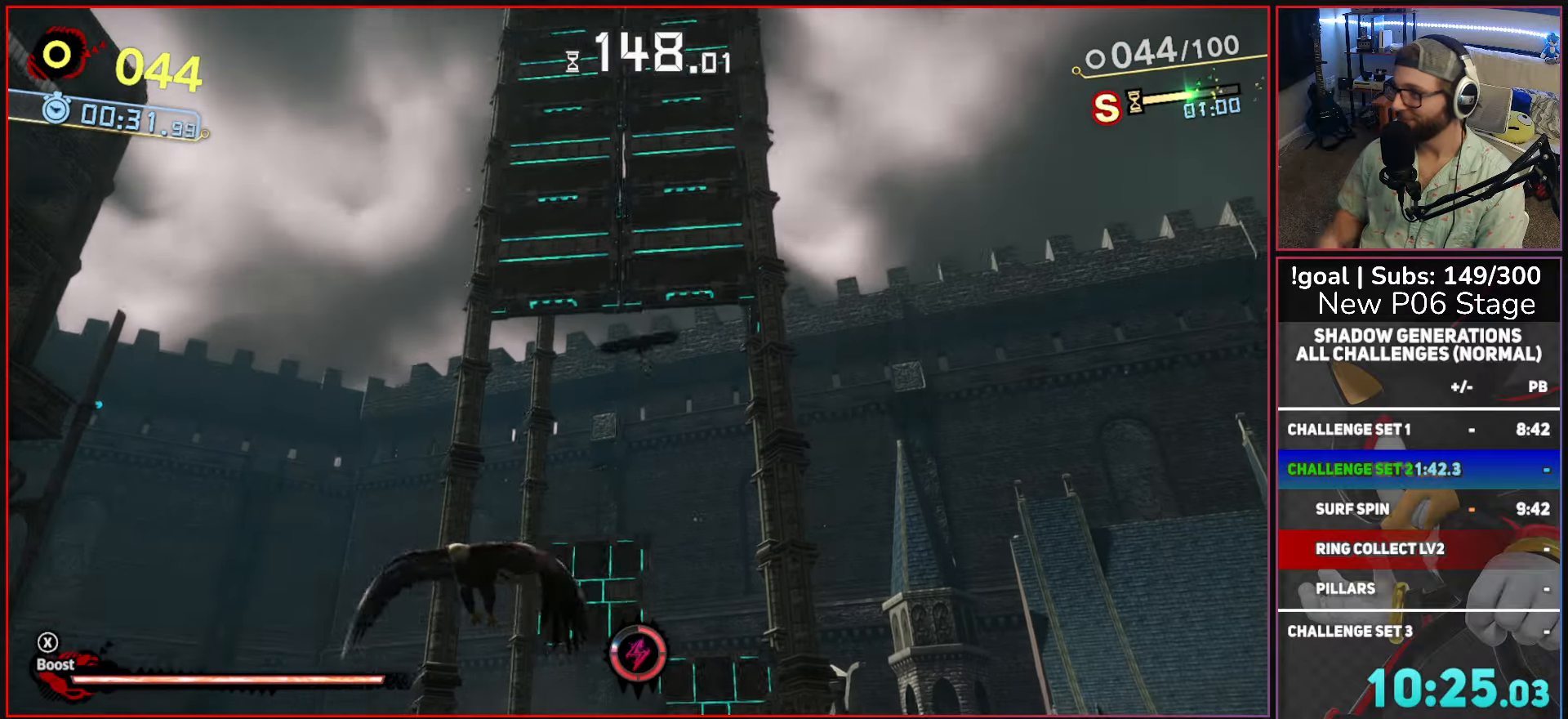
{"buttons": [], "left_stick": "center", "right_stick": "center", "button_events": []}
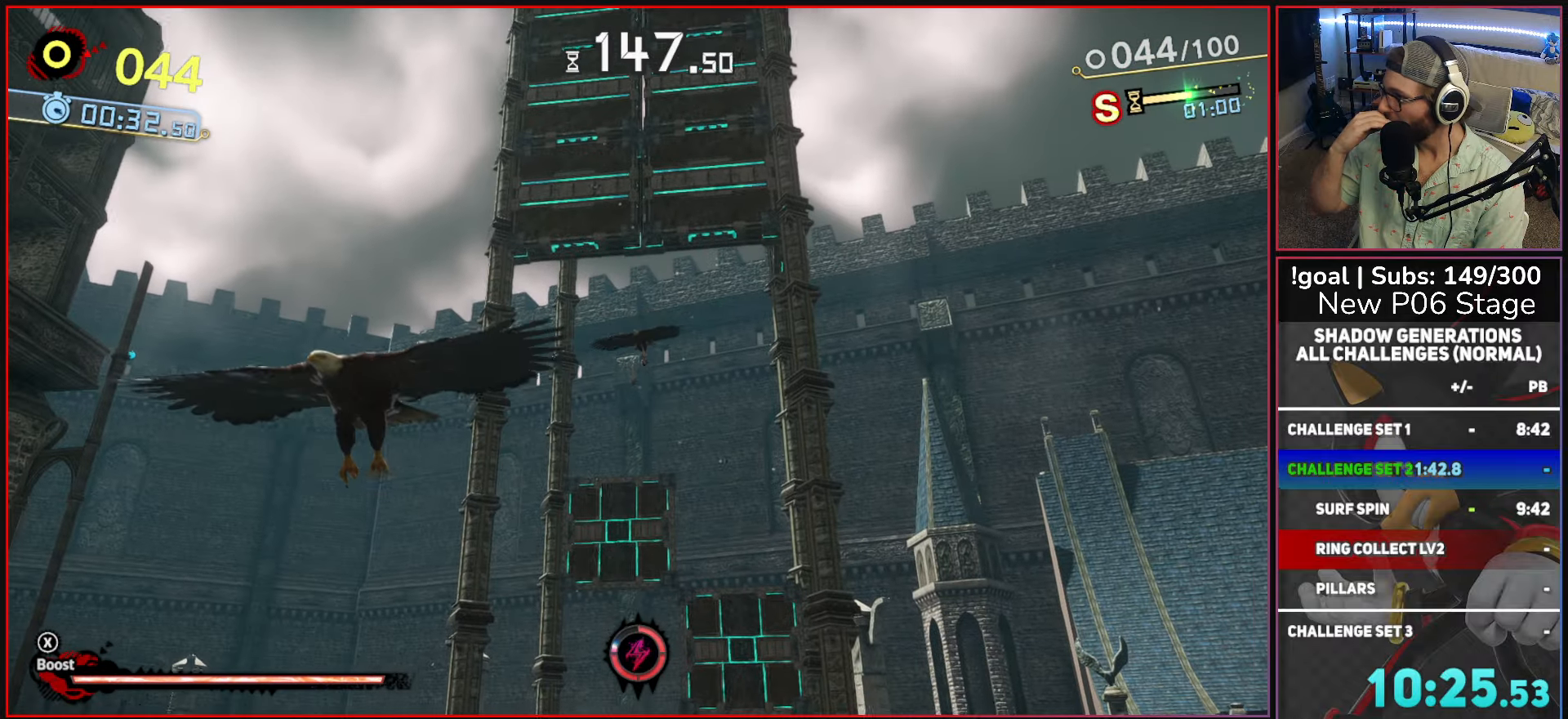
{"buttons": [], "left_stick": "center", "right_stick": "center", "button_events": []}
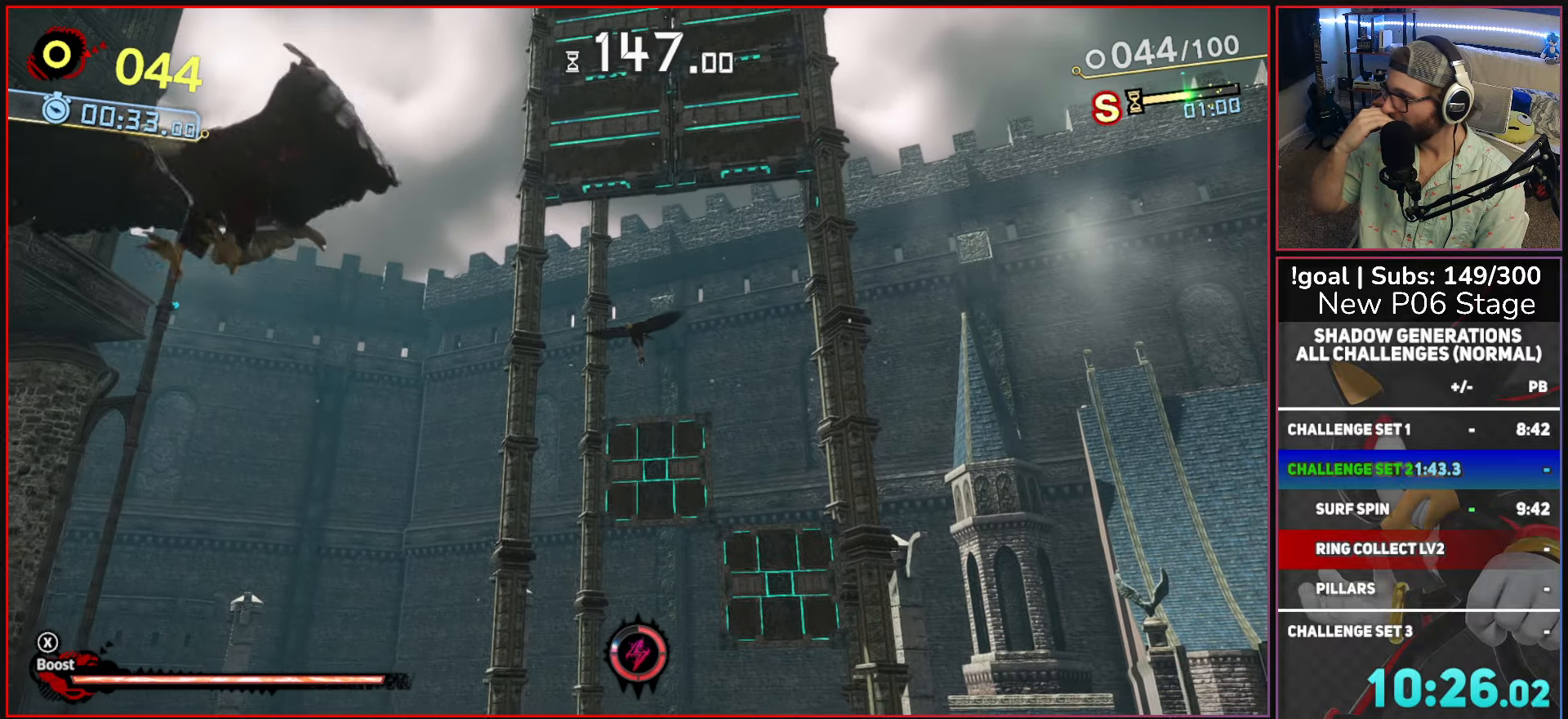
{"buttons": [], "left_stick": "center", "right_stick": "center", "button_events": []}
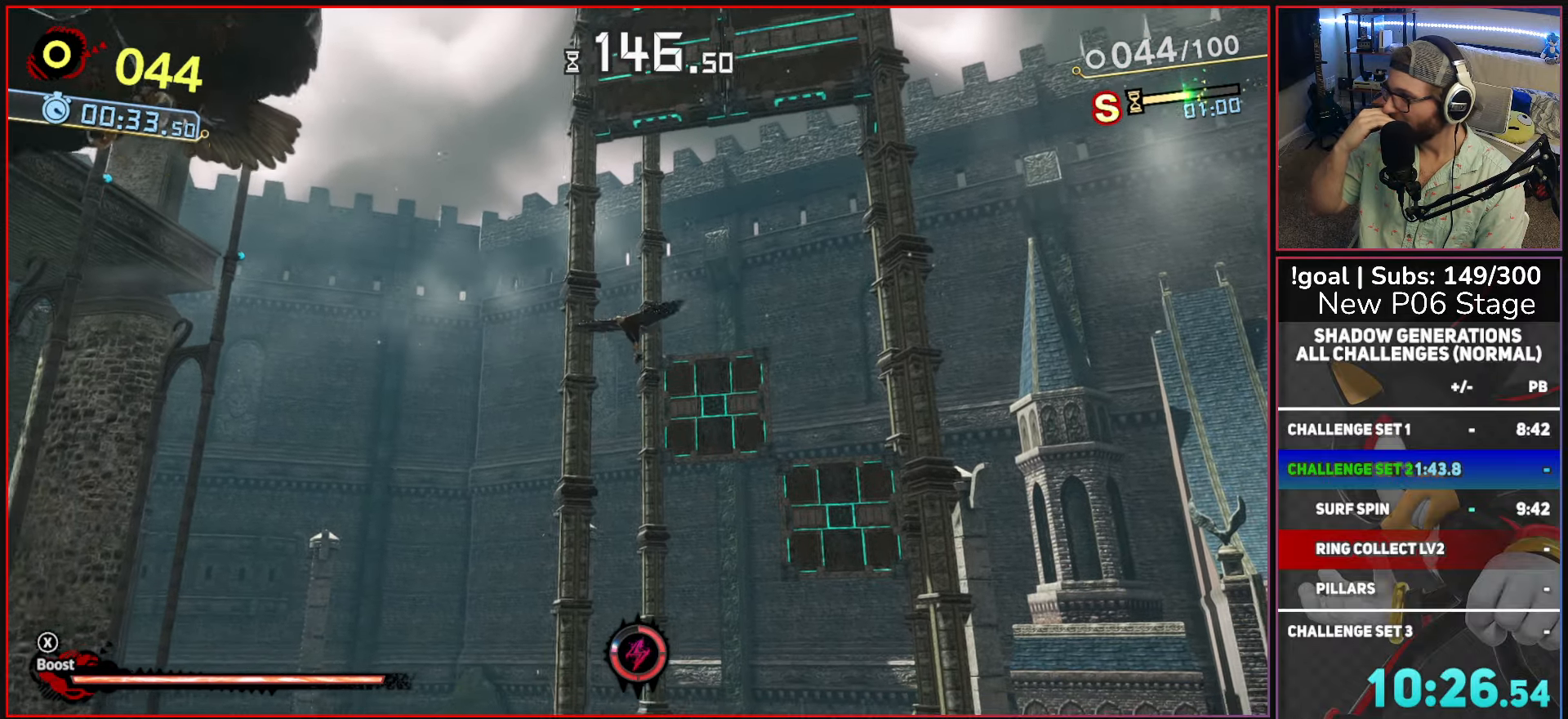
{"buttons": [], "left_stick": "center", "right_stick": "center", "button_events": []}
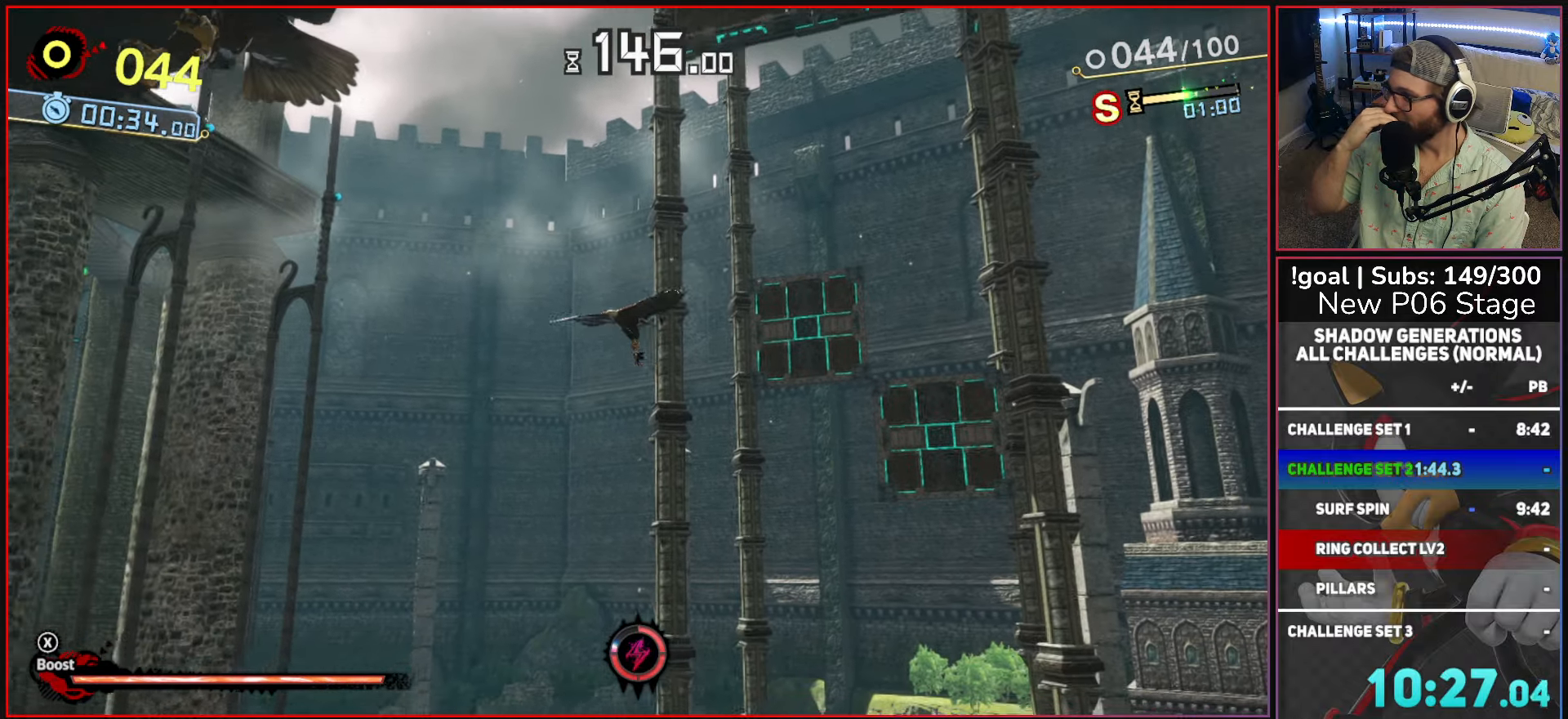
{"buttons": [], "left_stick": "center", "right_stick": "center", "button_events": []}
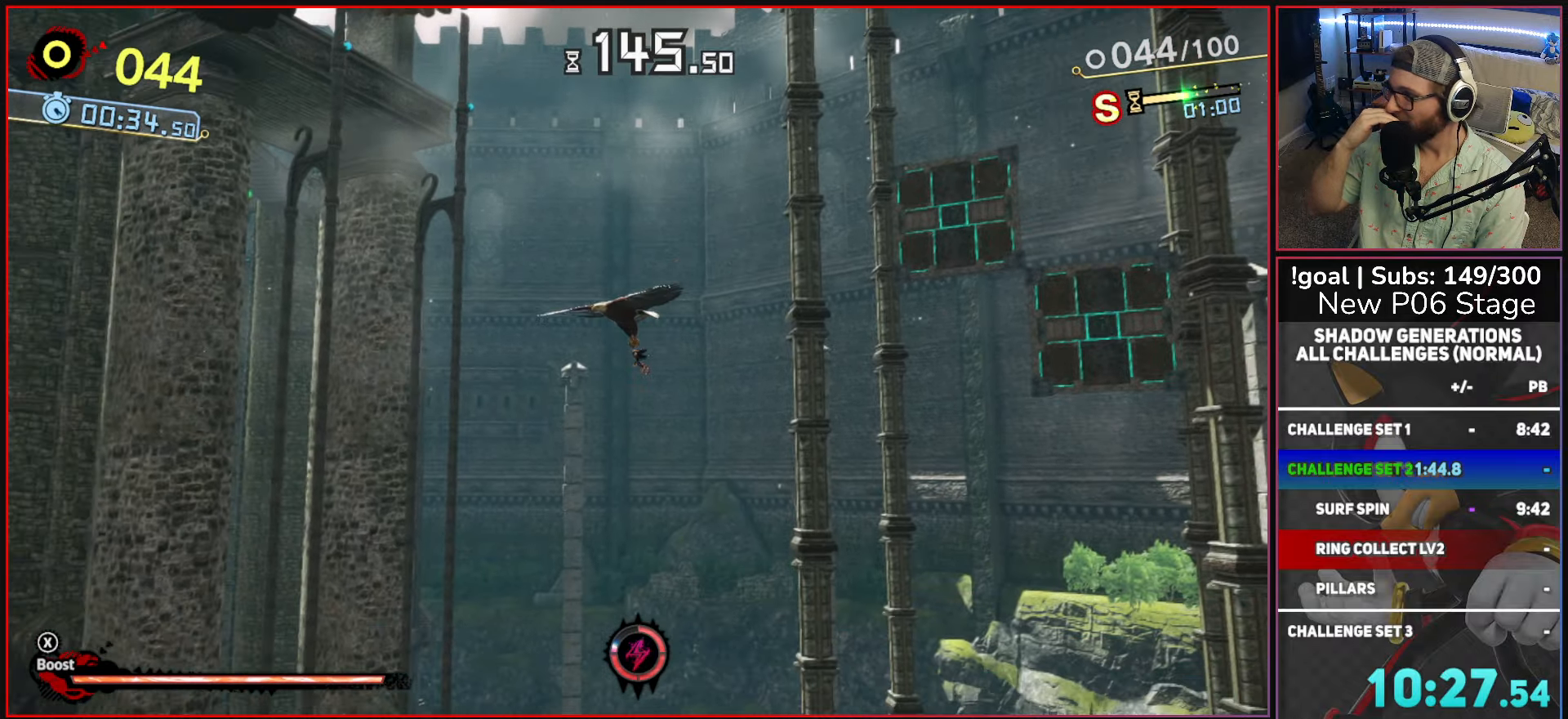
{"buttons": [], "left_stick": "center", "right_stick": "center", "button_events": []}
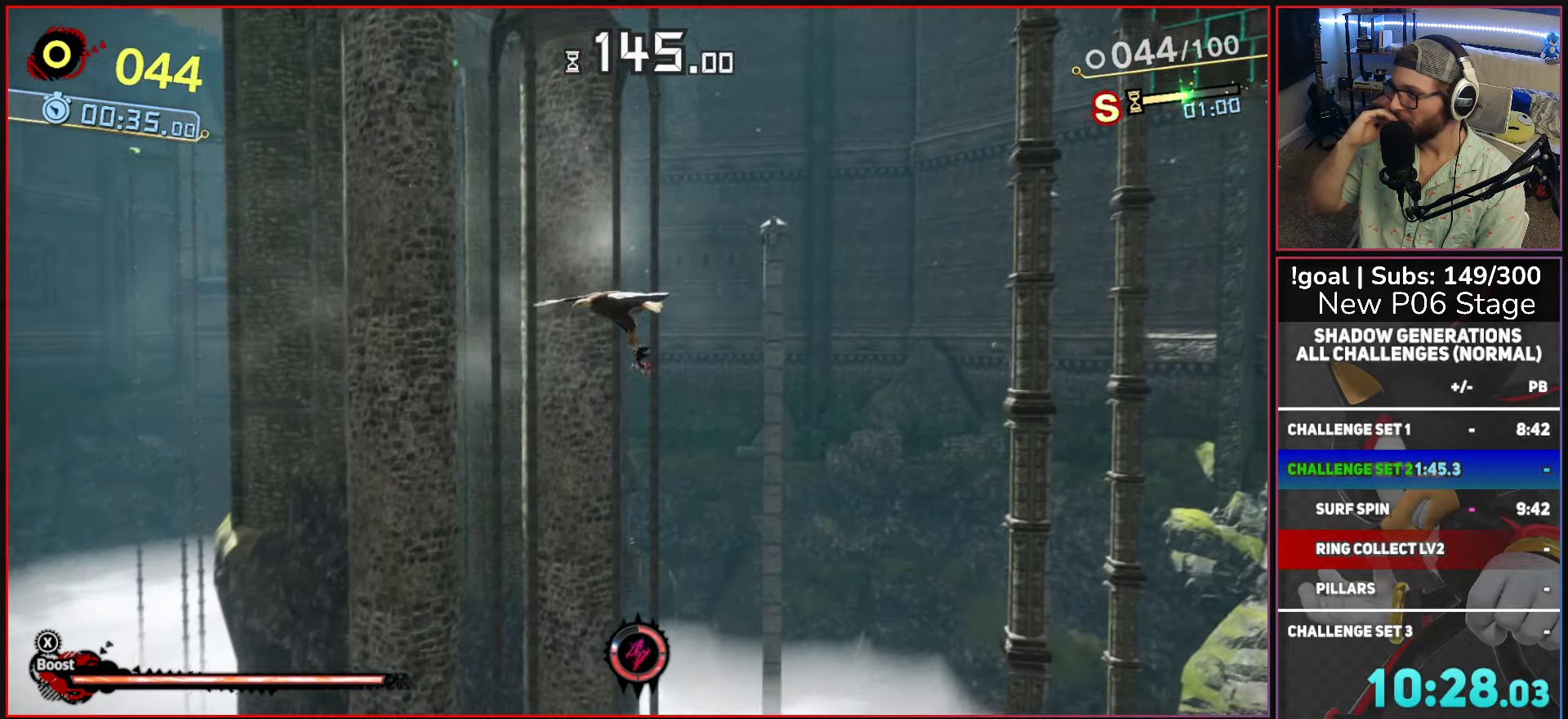
{"buttons": [], "left_stick": "center", "right_stick": "center", "button_events": []}
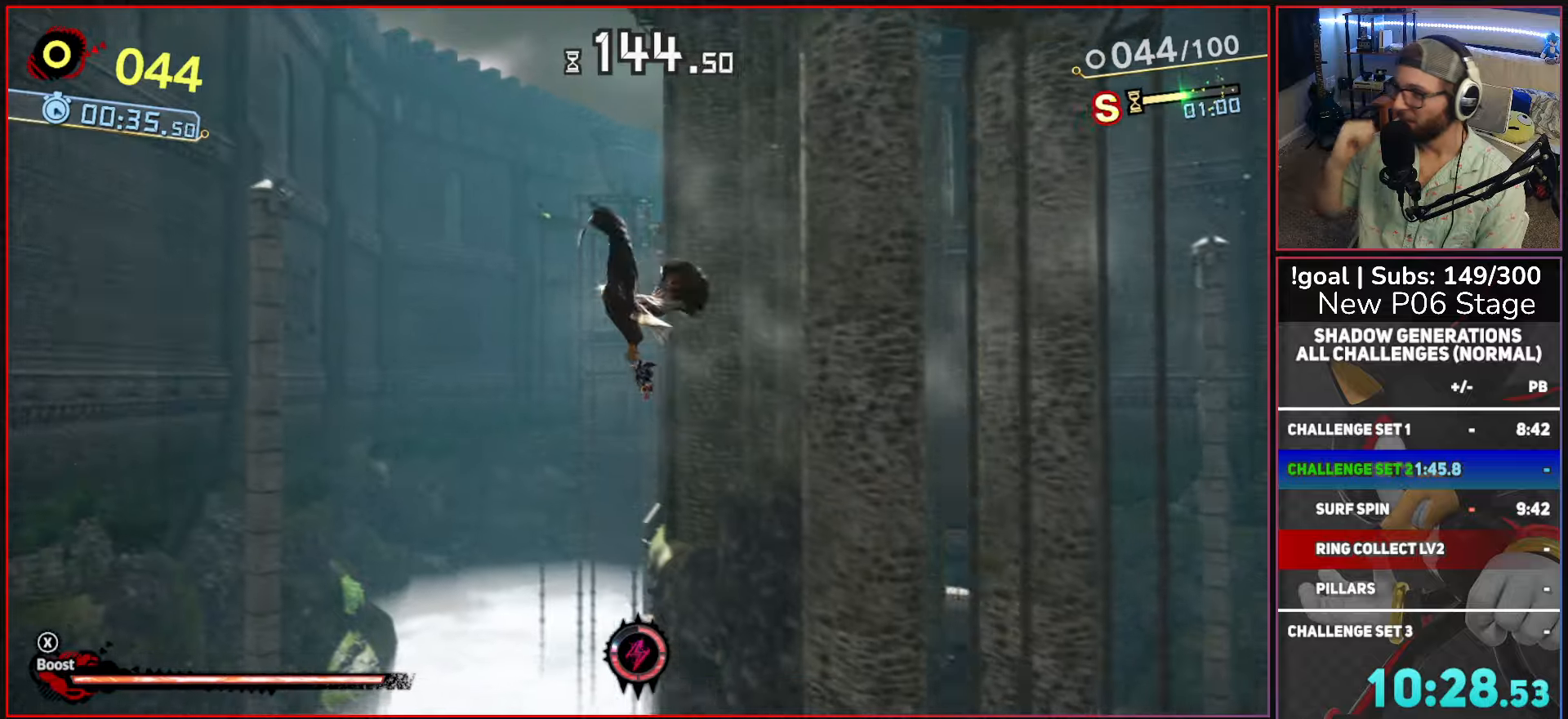
{"buttons": [], "left_stick": "center", "right_stick": "center", "button_events": []}
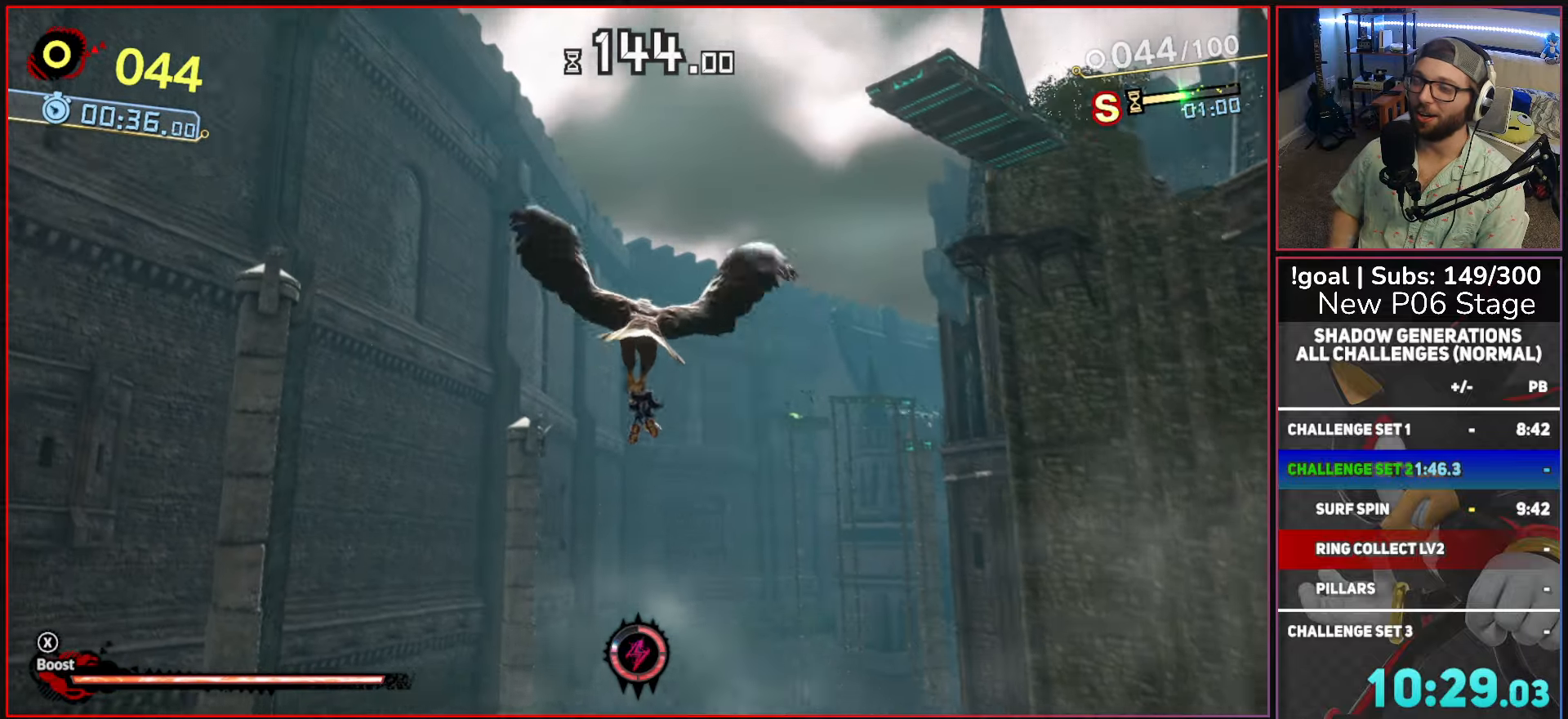
{"buttons": [], "left_stick": "center", "right_stick": "center", "button_events": []}
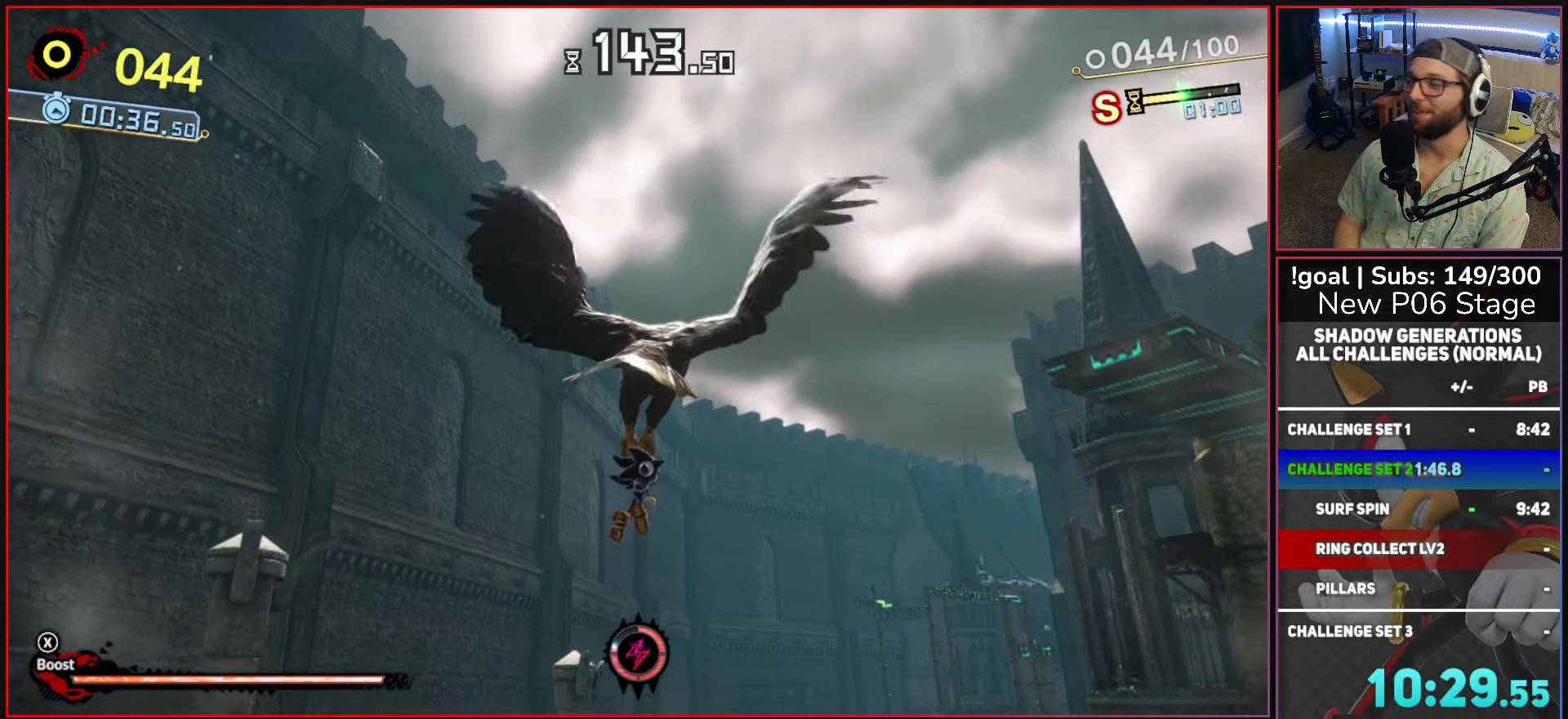
{"buttons": [], "left_stick": "up", "right_stick": "center", "button_events": []}
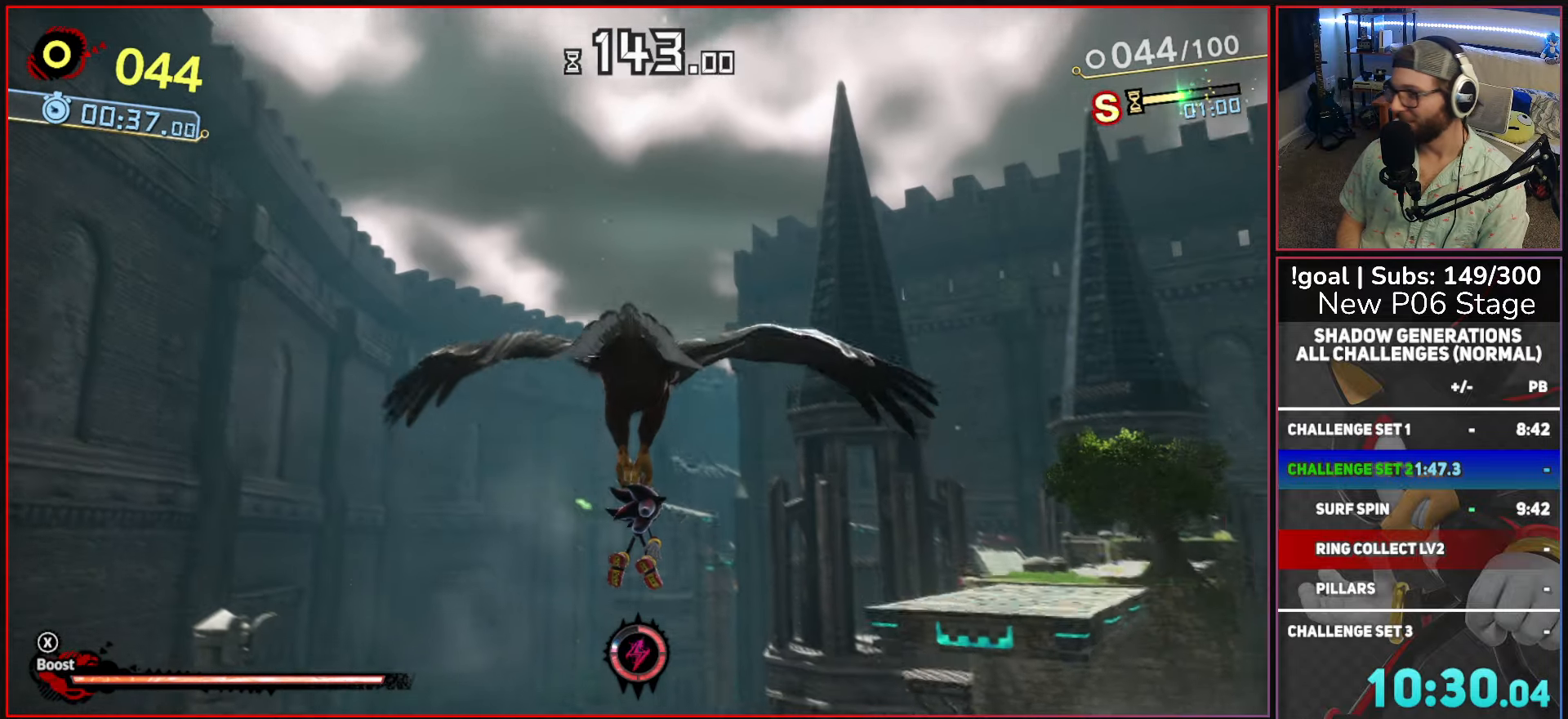
{"buttons": [], "left_stick": "up", "right_stick": "center", "button_events": []}
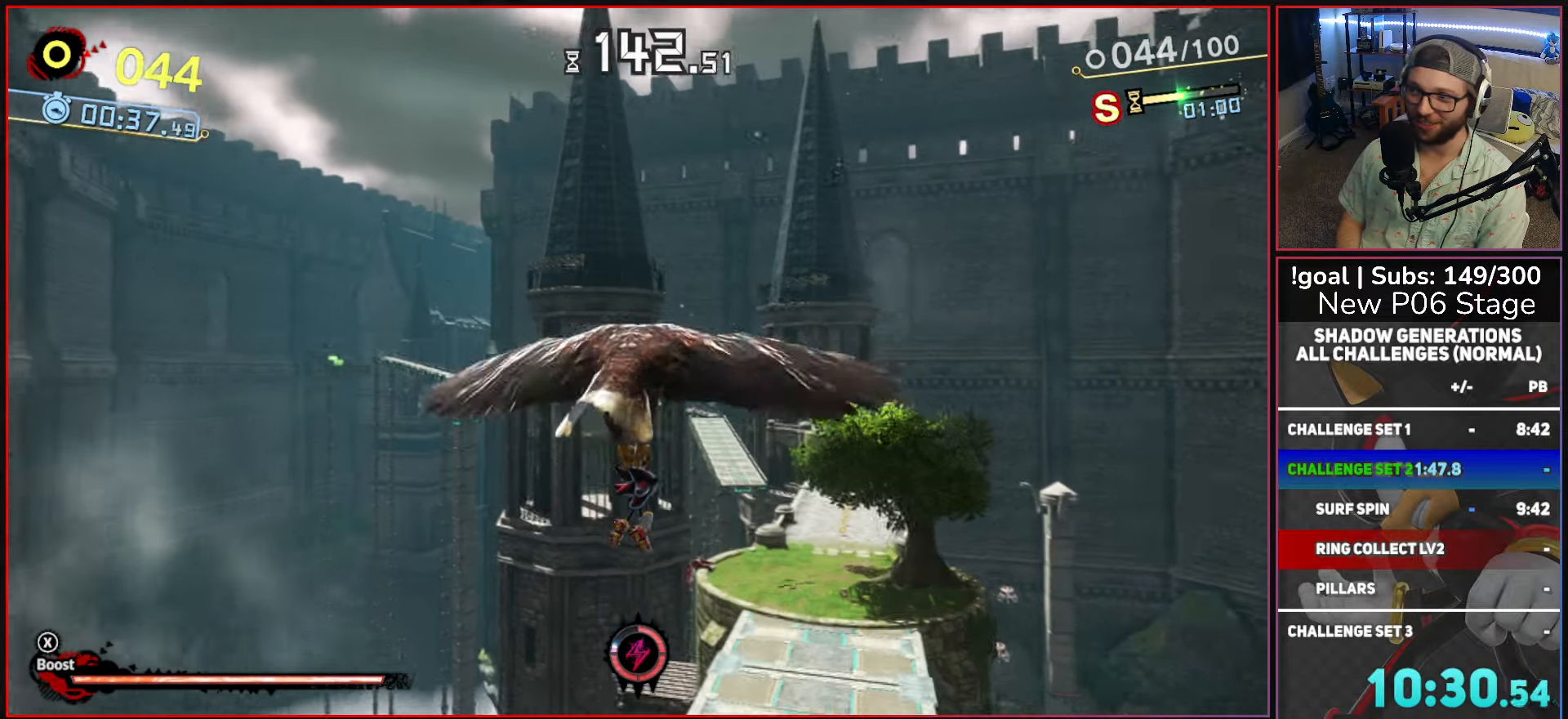
{"buttons": [], "left_stick": "up", "right_stick": "center", "button_events": []}
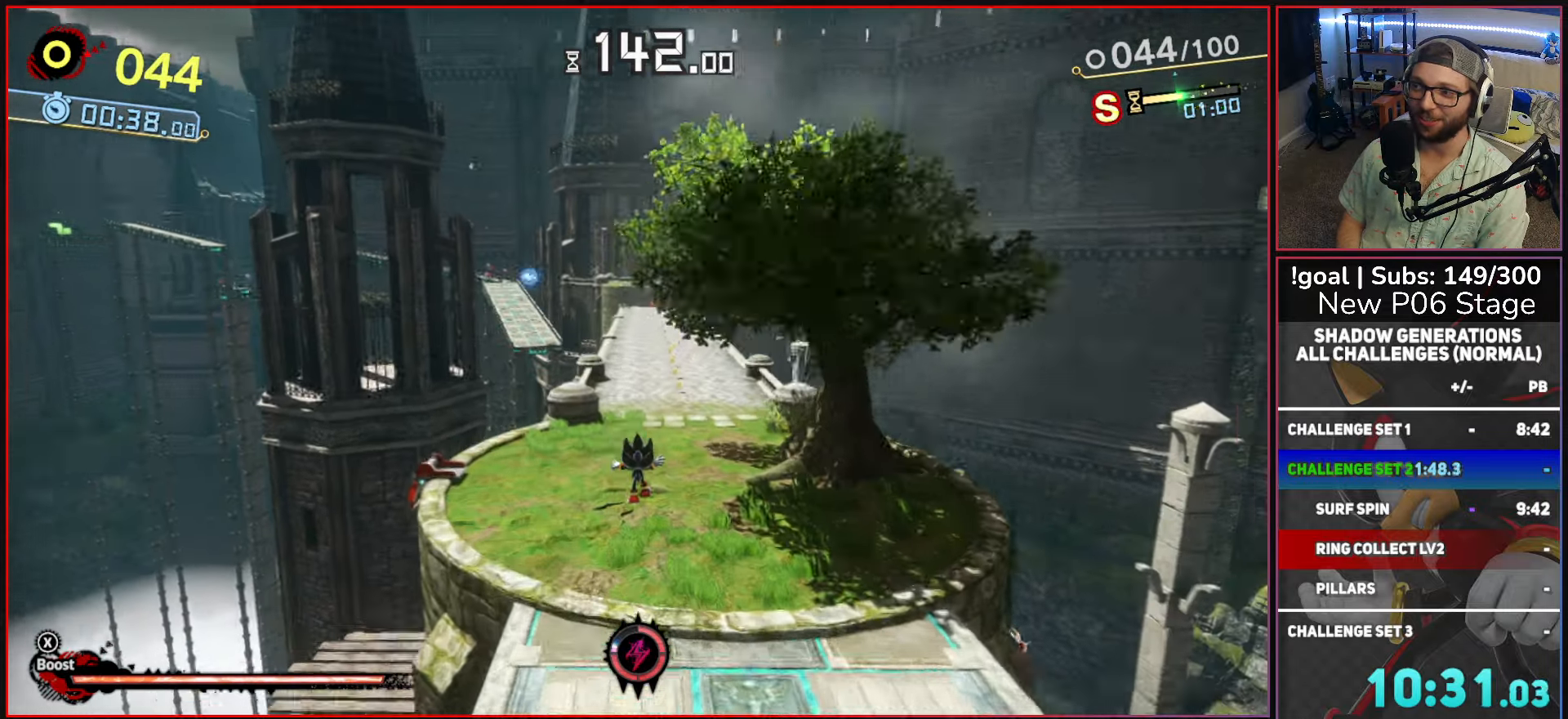
{"buttons": ["X"], "left_stick": "up", "right_stick": "center", "button_events": [[234, "X", "down"]]}
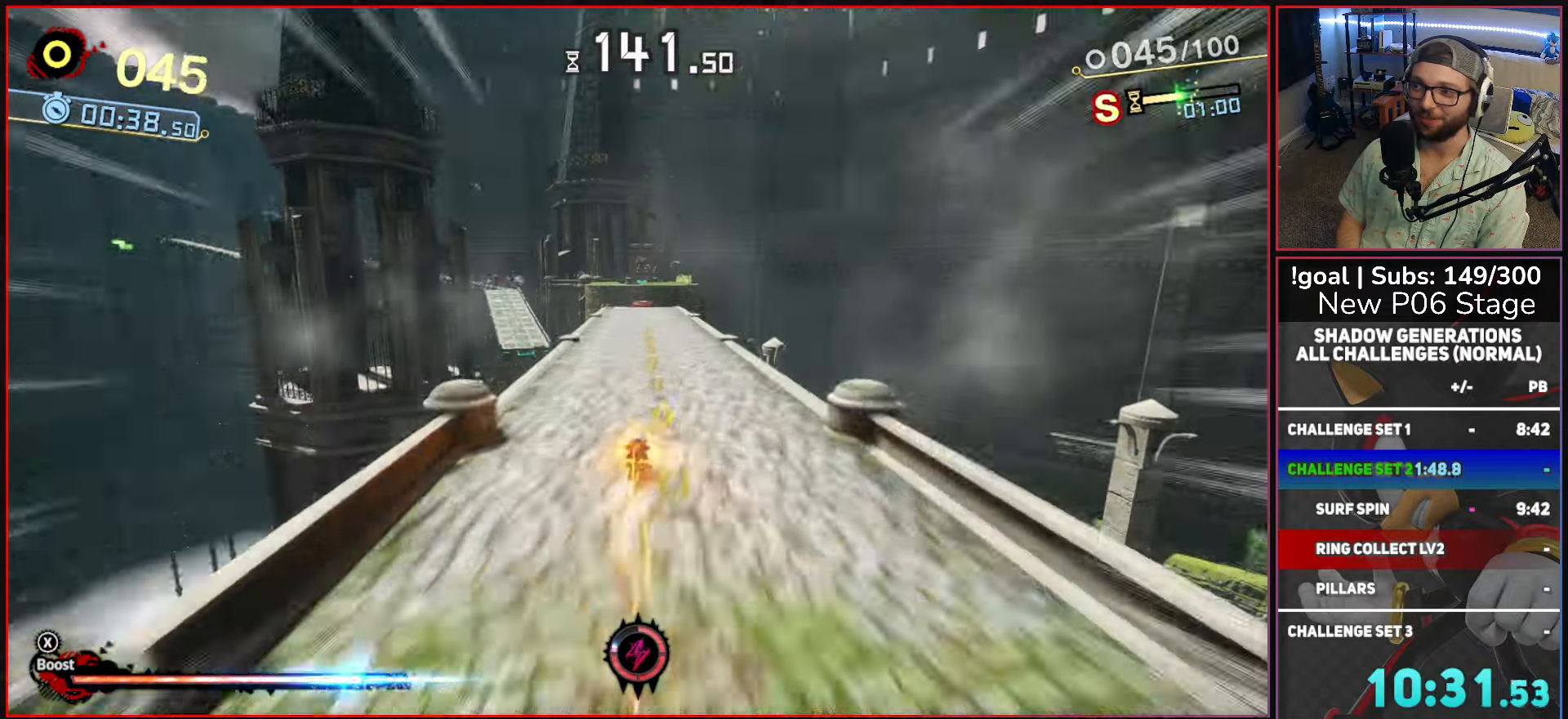
{"buttons": ["X"], "left_stick": "up", "right_stick": "center", "button_events": []}
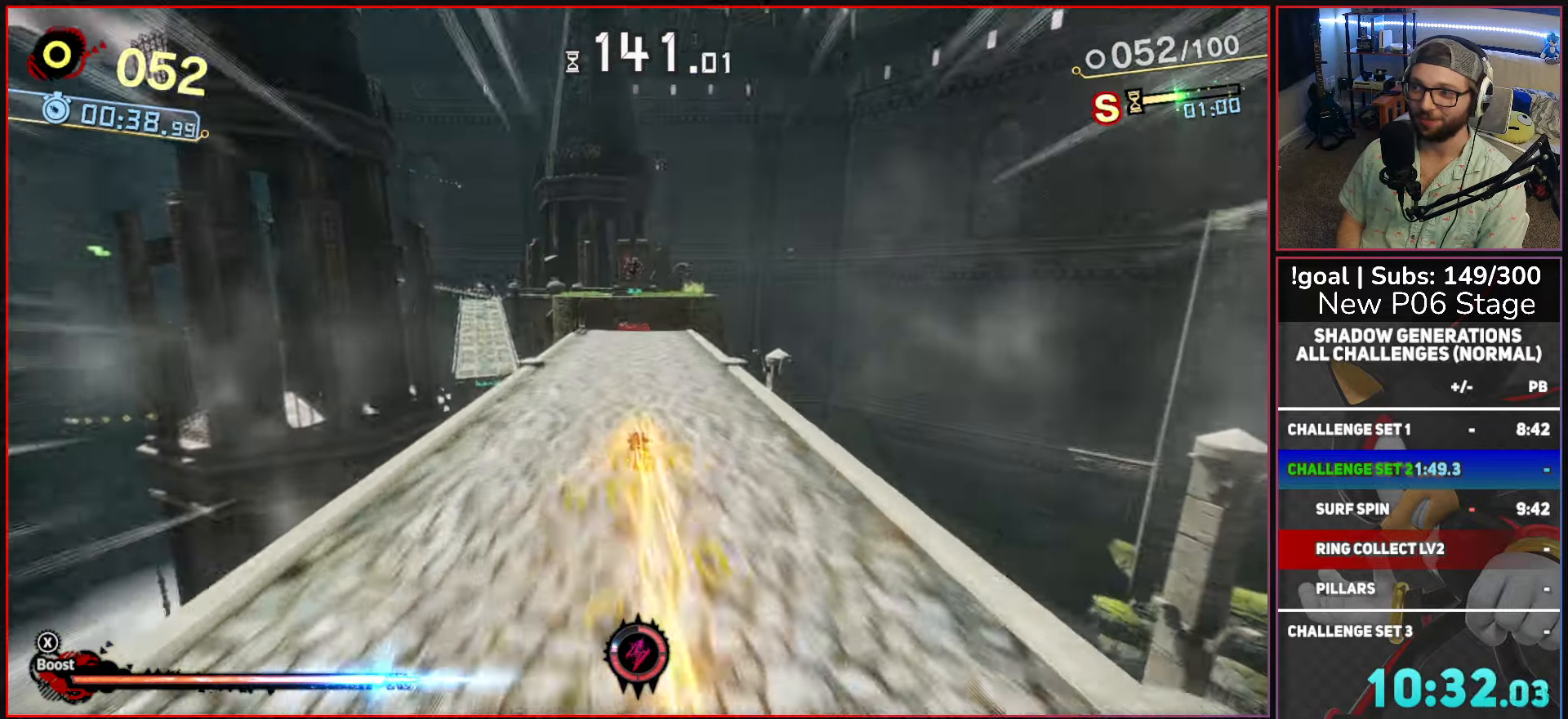
{"buttons": ["X", "L2"], "left_stick": "up-left", "right_stick": "center", "button_events": [[300, "A", "down"], [400, "A", "up"], [400, "X", "up"], [484, "L2", "down"], [484, "X", "down"]]}
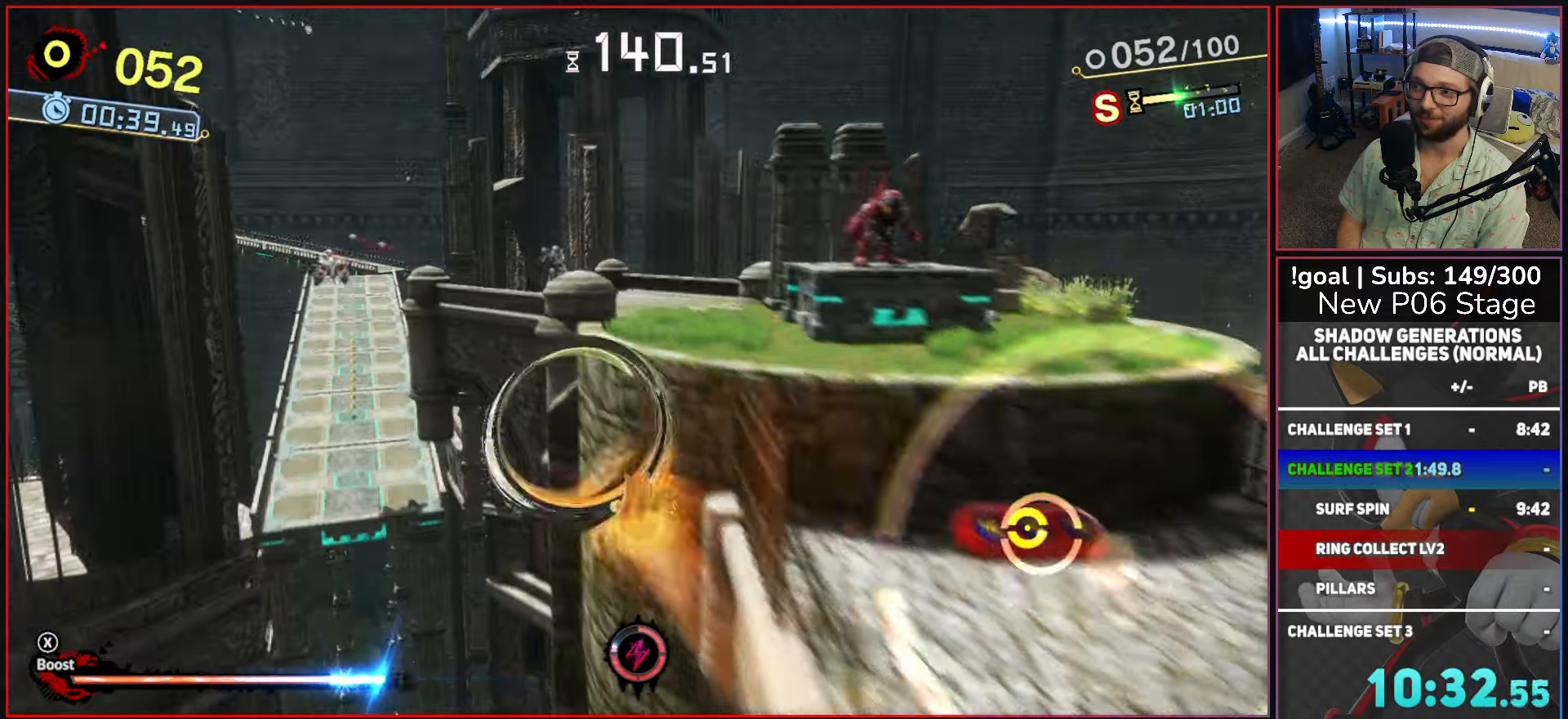
{"buttons": [], "left_stick": "up-left", "right_stick": "center", "button_events": [[67, "X", "up"], [100, "L2", "up"]]}
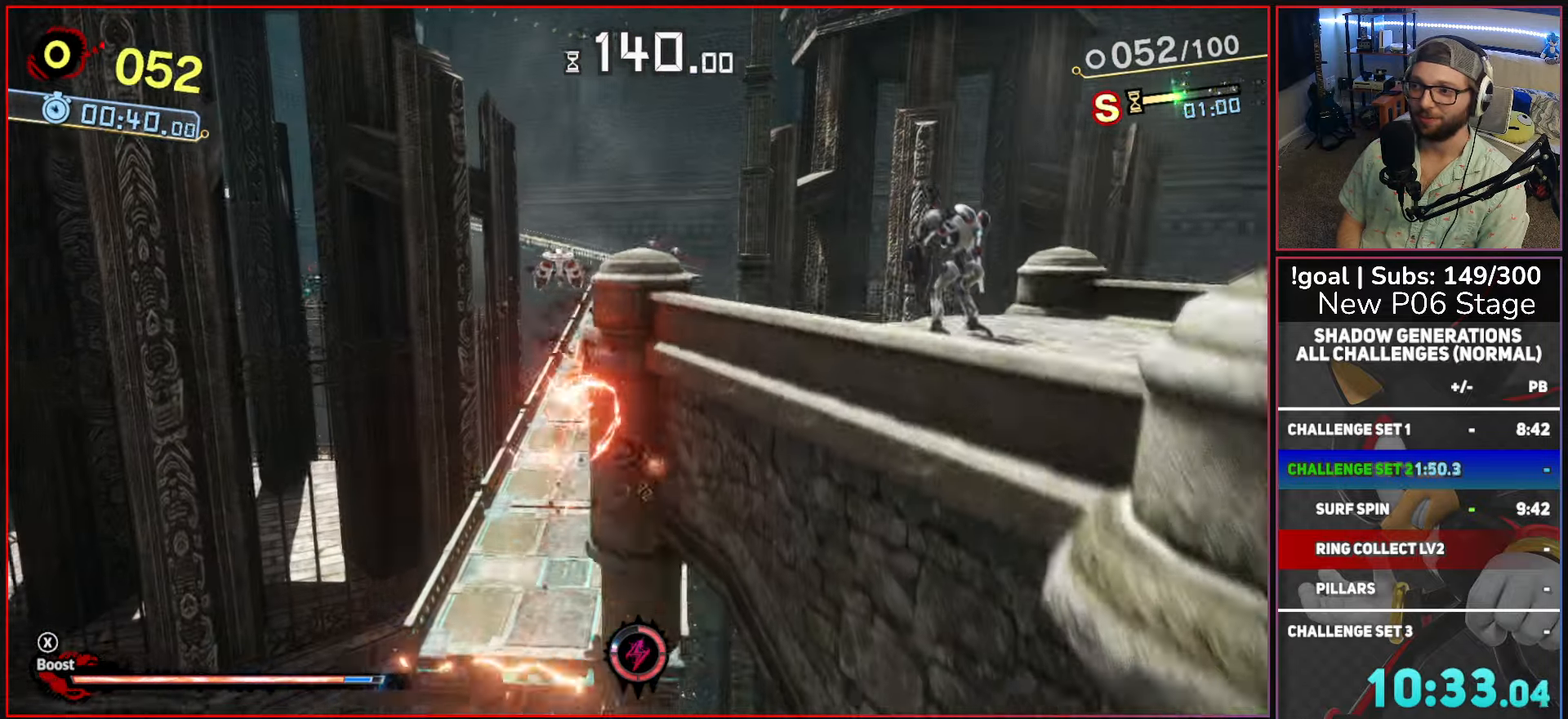
{"buttons": ["A"], "left_stick": "up", "right_stick": "center", "button_events": [[434, "A", "down"]]}
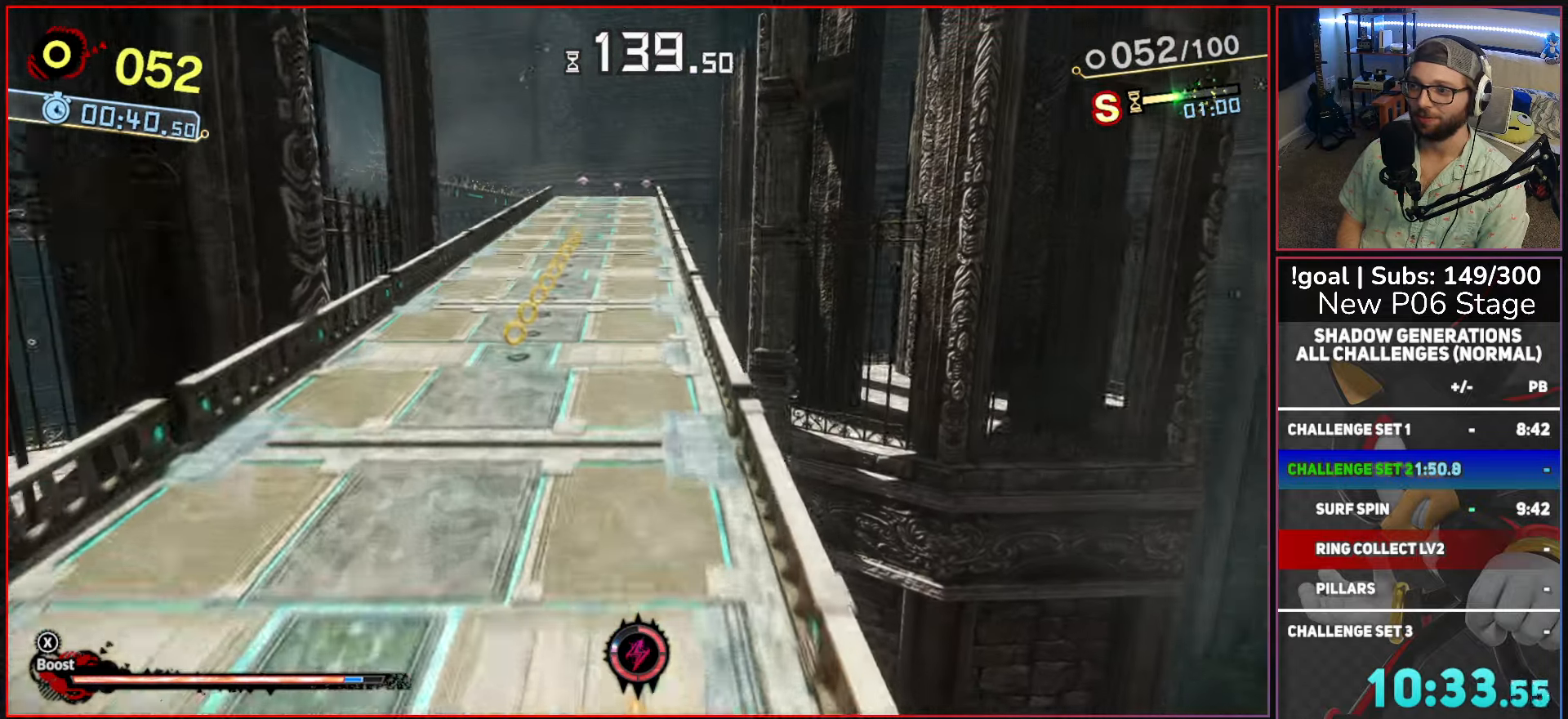
{"buttons": [], "left_stick": "up", "right_stick": "center", "button_events": [[200, "A", "up"]]}
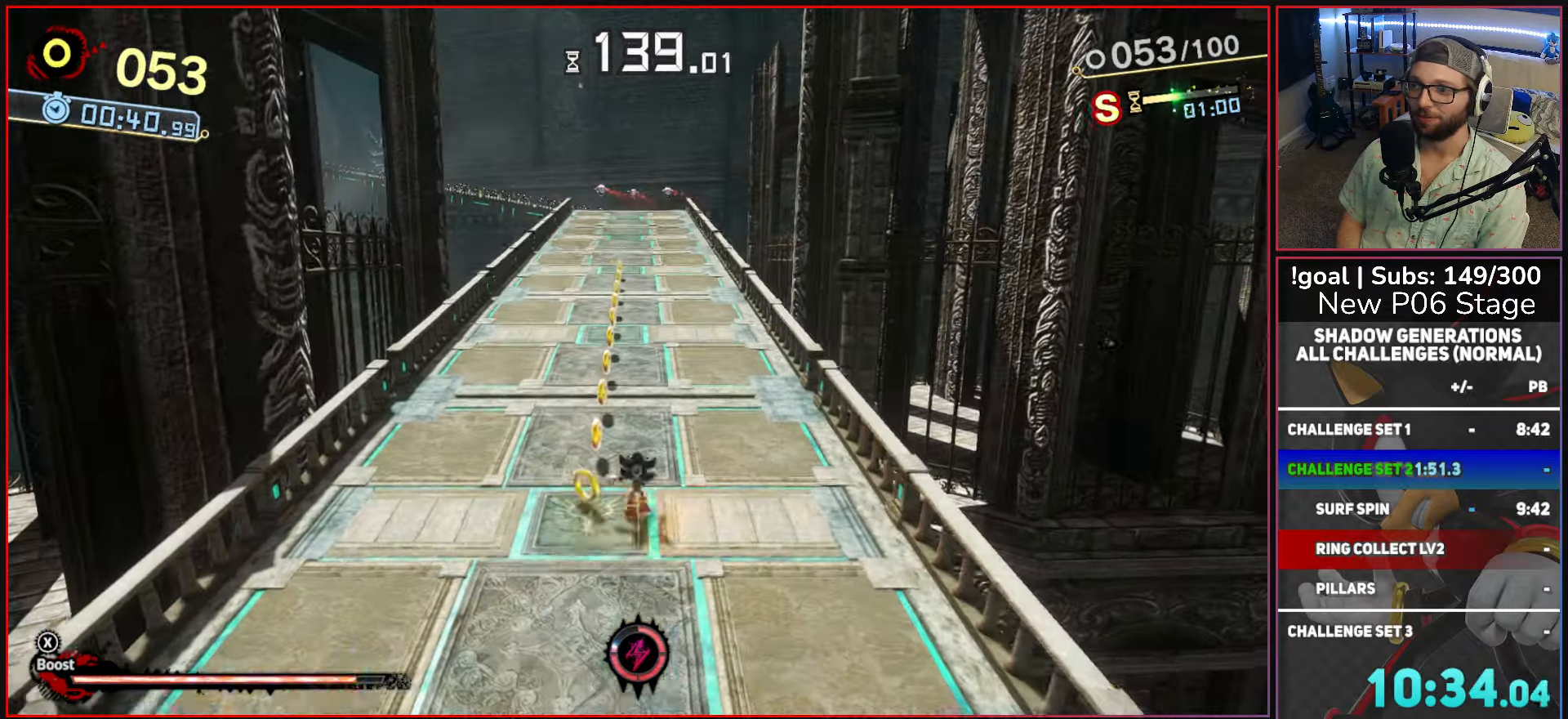
{"buttons": ["X"], "left_stick": "up", "right_stick": "center", "button_events": [[184, "X", "down"]]}
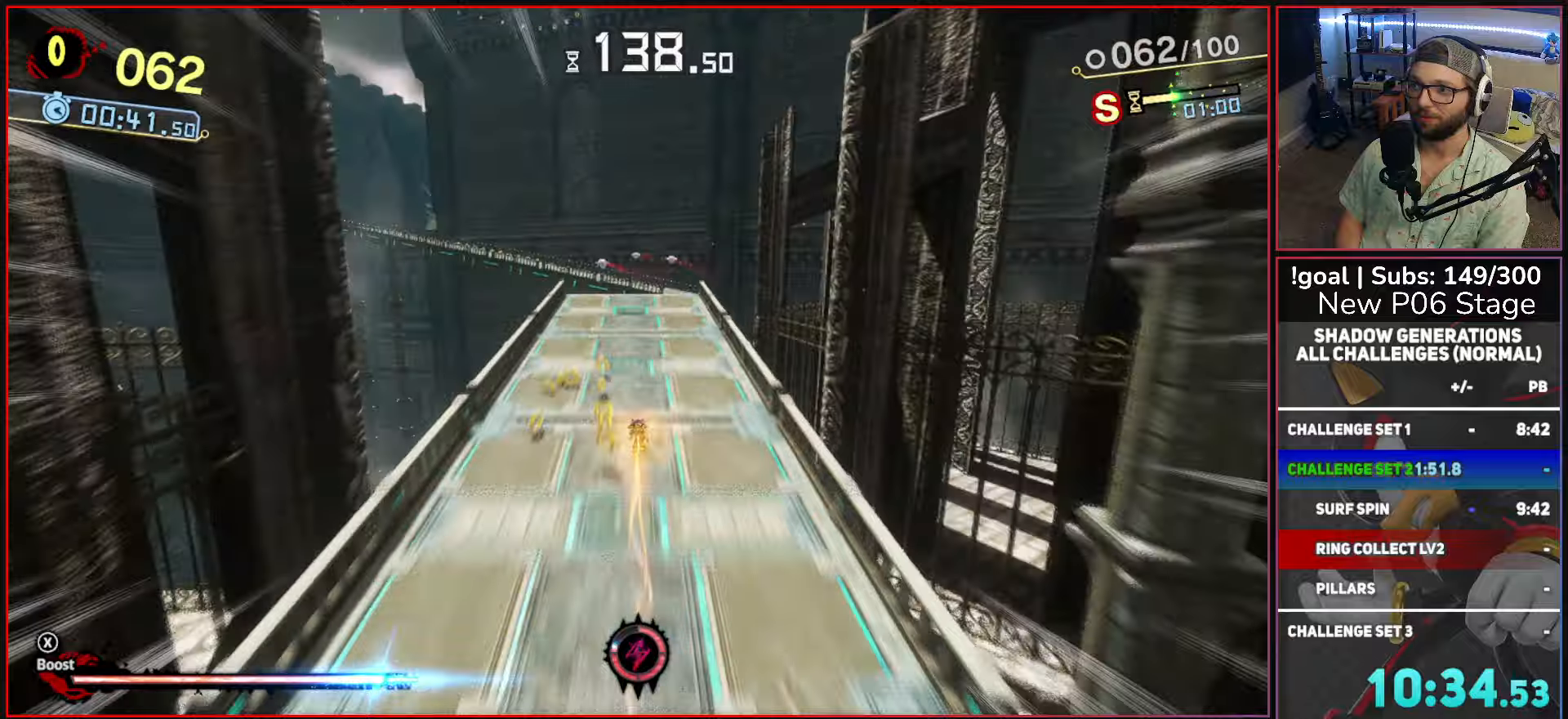
{"buttons": ["X"], "left_stick": "up", "right_stick": "center", "button_events": []}
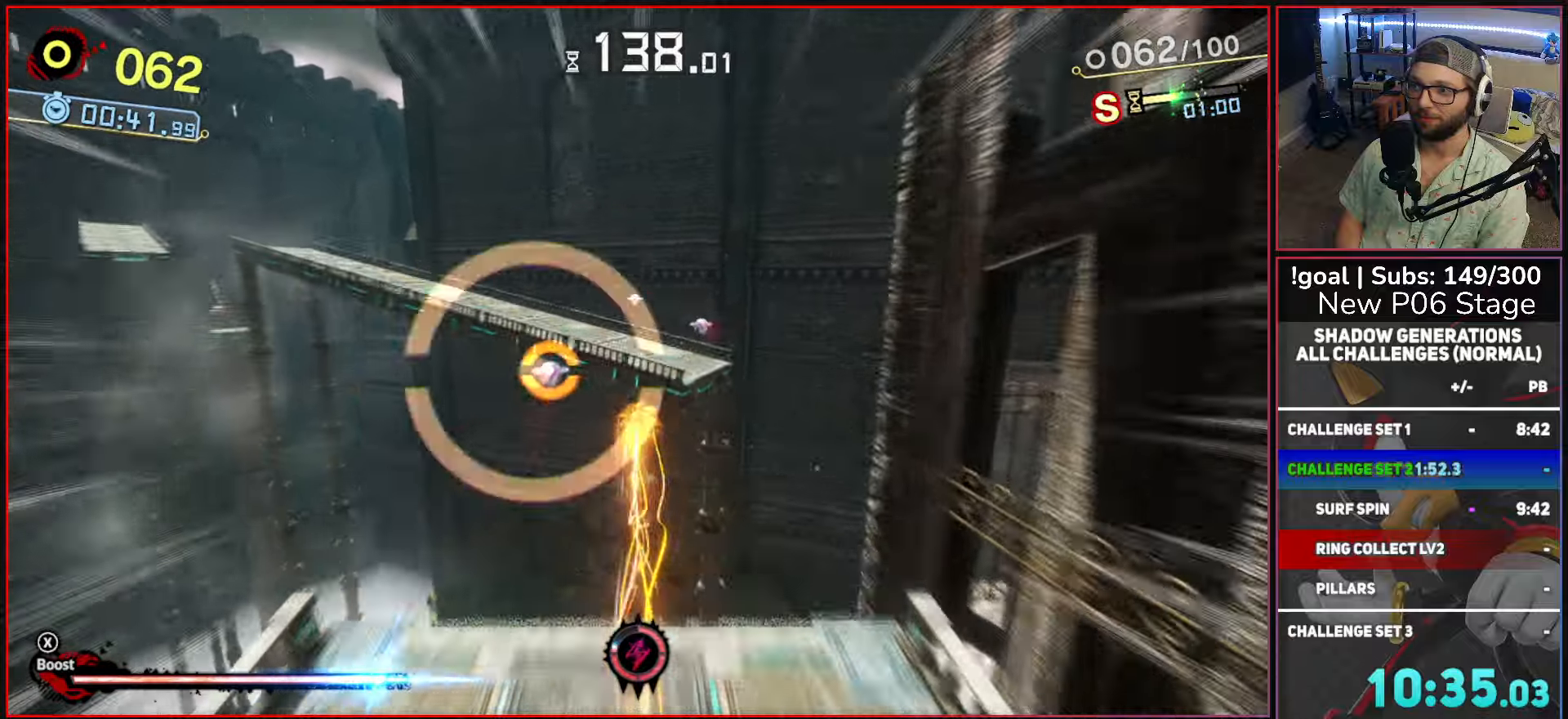
{"buttons": [], "left_stick": "up-left", "right_stick": "center", "button_events": [[484, "X", "up"]]}
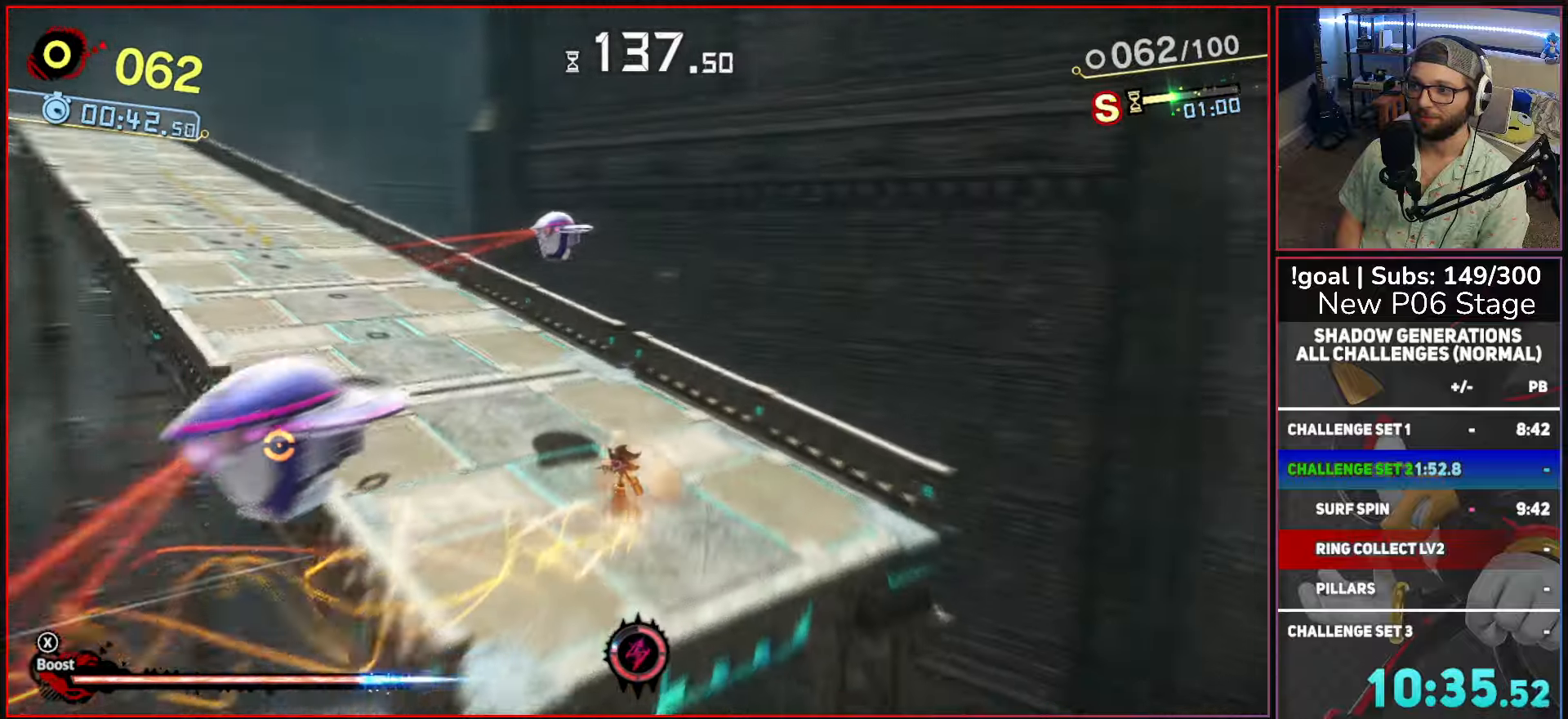
{"buttons": ["X"], "left_stick": "up-right", "right_stick": "center", "button_events": [[134, "X", "down"]]}
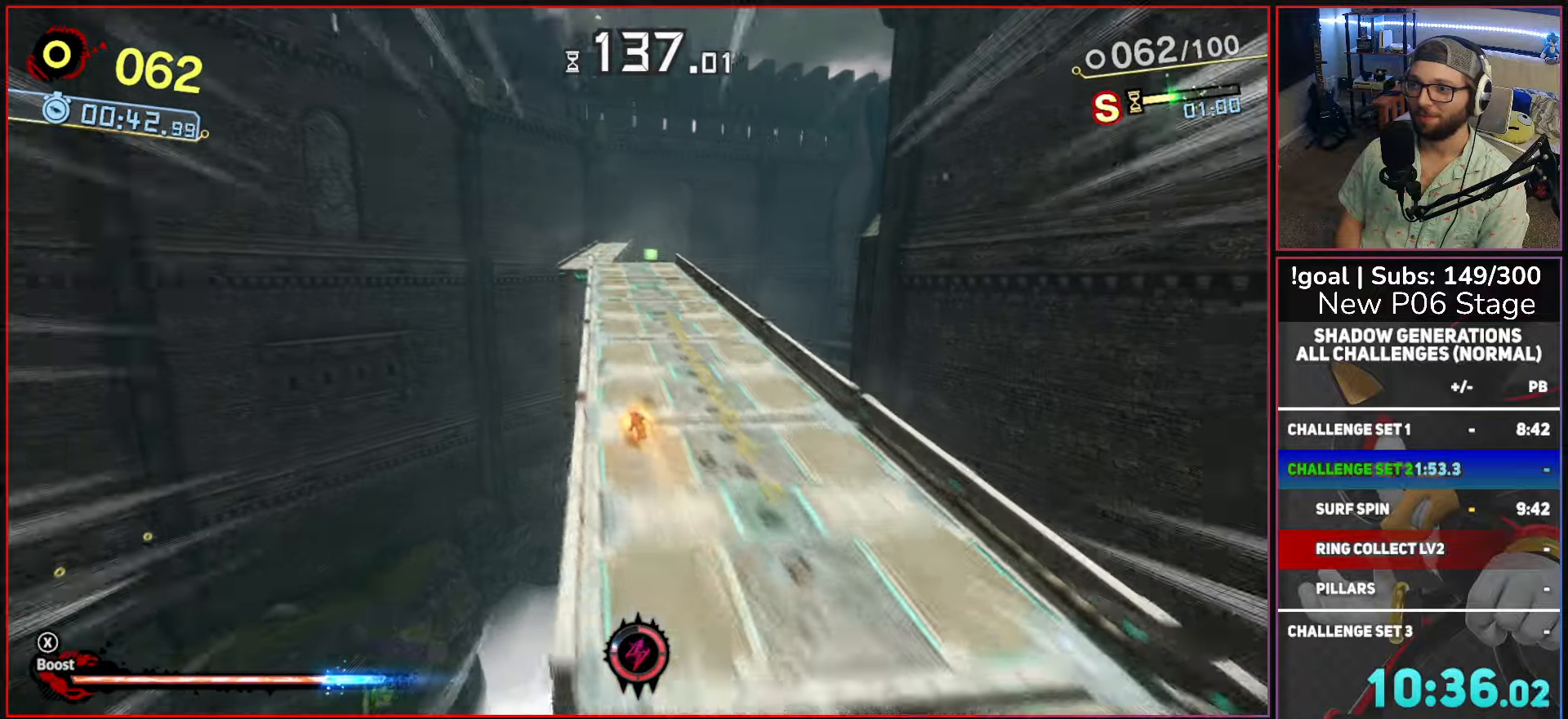
{"buttons": ["X"], "left_stick": "up", "right_stick": "center", "button_events": []}
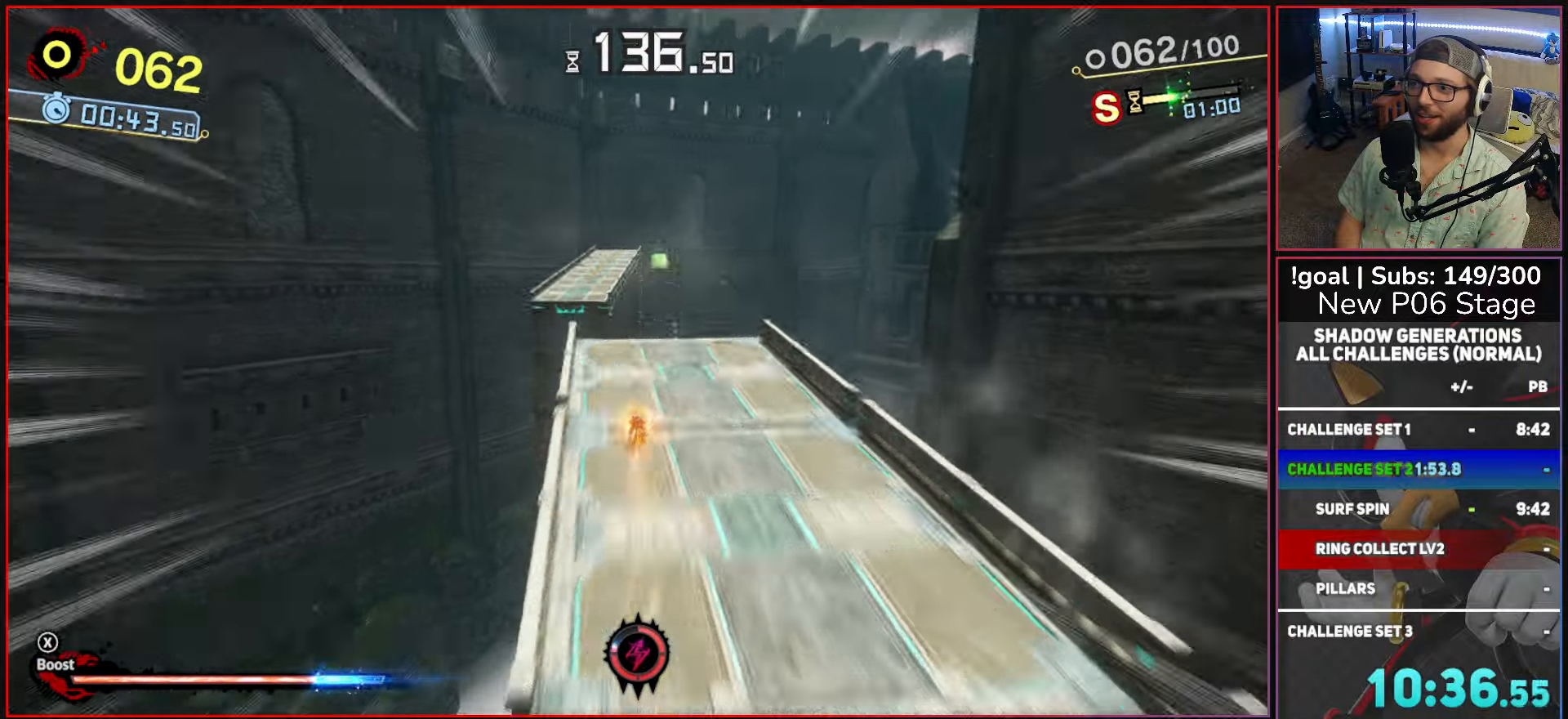
{"buttons": [], "left_stick": "up", "right_stick": "center", "button_events": [[150, "A", "down"], [250, "A", "up"], [250, "X", "up"], [400, "X", "down"], [417, "L2", "down"], [500, "L2", "up"], [500, "X", "up"]]}
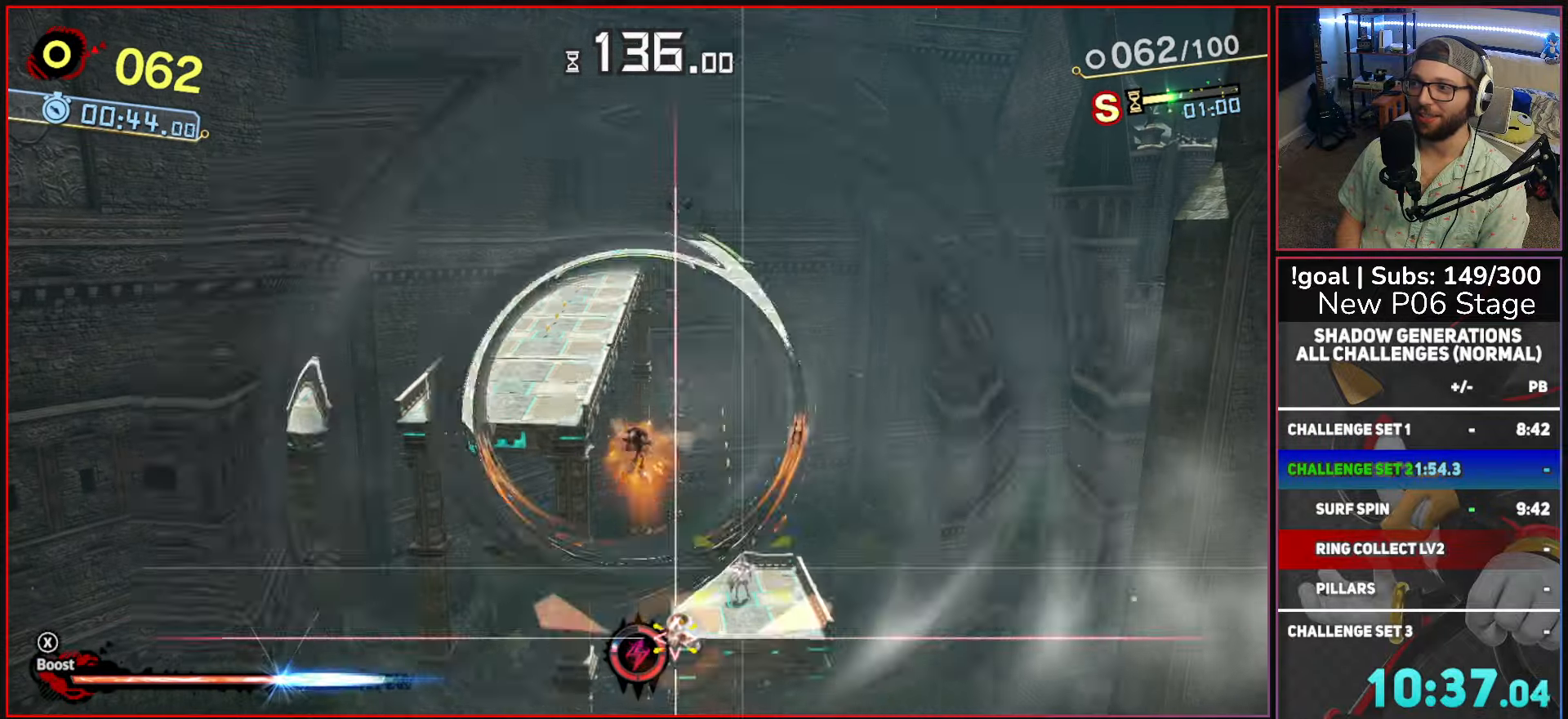
{"buttons": [], "left_stick": "up-left", "right_stick": "center", "button_events": []}